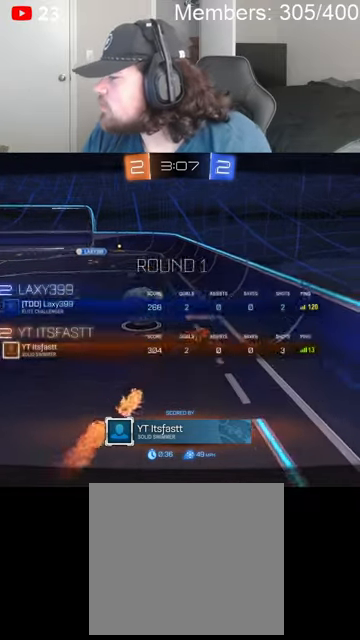
Gameplay with a controller (Xbox layout); each line is a JSON object with the inputs held at the frame after it. "events" lists button and stick changes between this image and that frame as [ms after this image, input, new state], when the widget could be followed in between.
{"buttons": ["A", "X"], "left_stick": "center", "right_stick": "center", "events": [[333, "A", "down"], [333, "X", "down"]]}
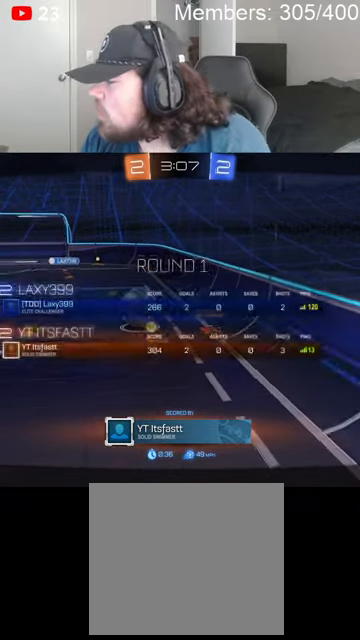
{"buttons": [], "left_stick": "center", "right_stick": "center", "events": [[100, "A", "up"], [100, "X", "up"], [233, "A", "down"], [266, "X", "down"], [466, "A", "up"], [500, "X", "up"]]}
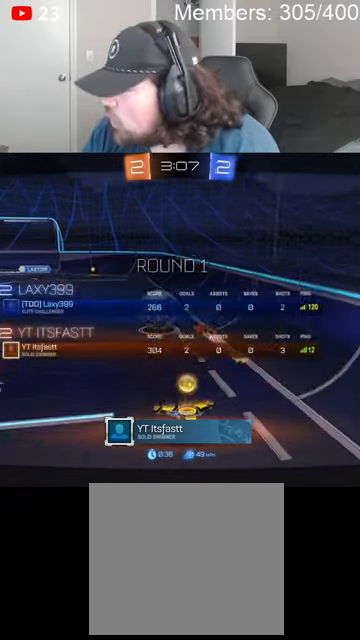
{"buttons": [], "left_stick": "center", "right_stick": "center", "events": [[200, "A", "down"], [200, "X", "down"], [400, "A", "up"], [400, "X", "up"]]}
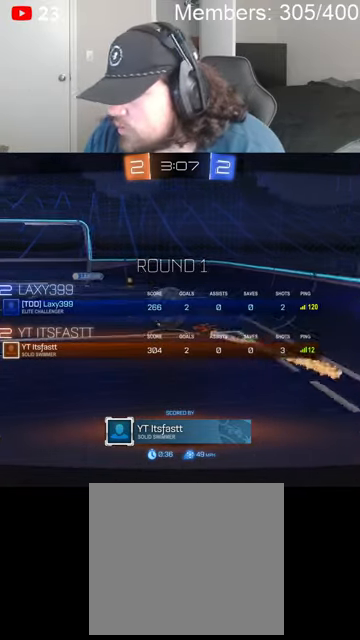
{"buttons": ["A", "X"], "left_stick": "center", "right_stick": "center", "events": [[33, "A", "down"], [66, "X", "down"], [233, "A", "up"], [233, "X", "up"], [400, "A", "down"], [466, "X", "down"]]}
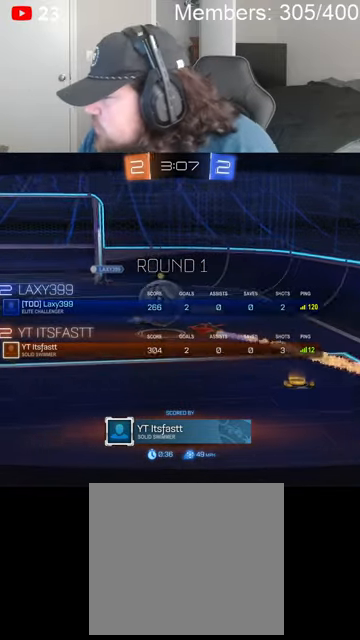
{"buttons": [], "left_stick": "center", "right_stick": "center", "events": [[133, "X", "up"], [200, "A", "up"], [266, "A", "down"], [333, "X", "down"], [433, "X", "up"], [466, "A", "up"]]}
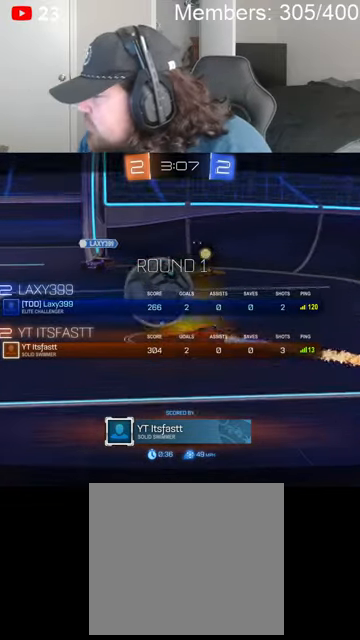
{"buttons": ["A", "X"], "left_stick": "center", "right_stick": "center", "events": [[100, "A", "down"], [133, "X", "down"], [200, "A", "up"], [200, "X", "up"], [300, "A", "down"], [300, "X", "down"], [400, "A", "up"], [400, "X", "up"], [500, "A", "down"], [500, "X", "down"]]}
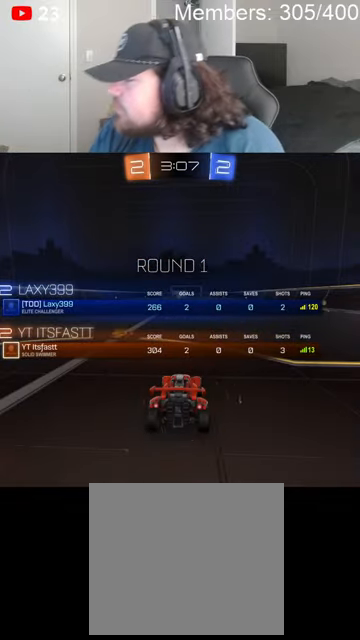
{"buttons": [], "left_stick": "center", "right_stick": "center", "events": [[133, "X", "up"], [166, "A", "up"]]}
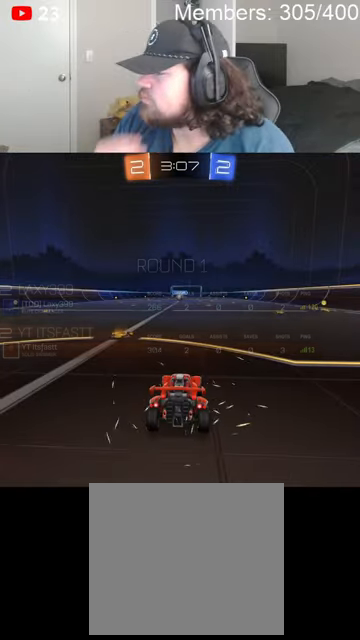
{"buttons": [], "left_stick": "center", "right_stick": "center", "events": []}
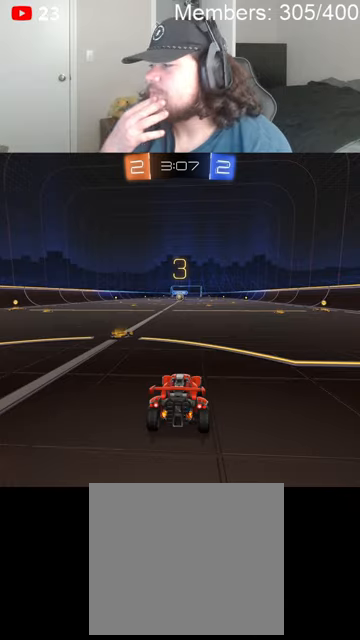
{"buttons": [], "left_stick": "center", "right_stick": "center", "events": []}
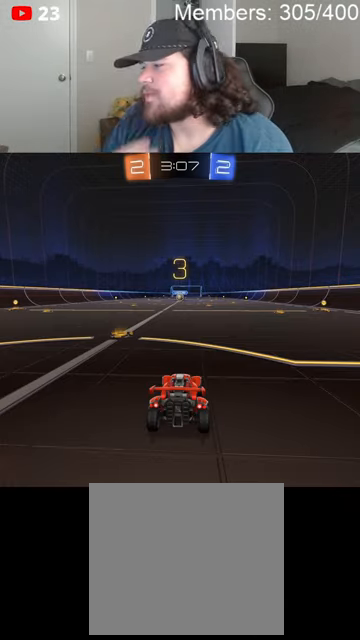
{"buttons": ["B", "R2"], "left_stick": "center", "right_stick": "center", "events": [[500, "B", "down"], [500, "R2", "down"]]}
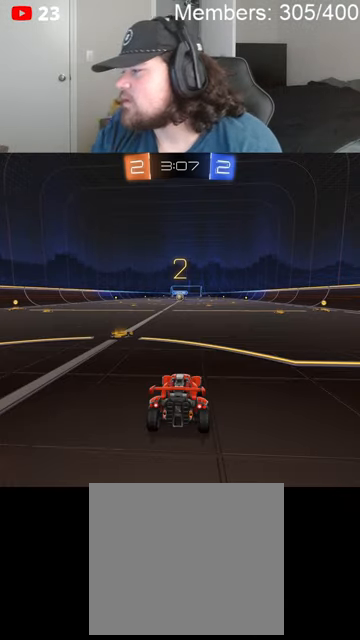
{"buttons": ["B", "R2"], "left_stick": "center", "right_stick": "center", "events": [[100, "L1", "down"], [300, "L1", "up"]]}
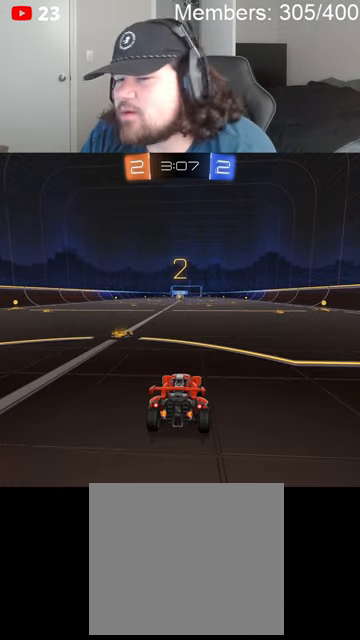
{"buttons": ["B", "R2"], "left_stick": "left", "right_stick": "center", "events": [[366, "left_stick", "left"]]}
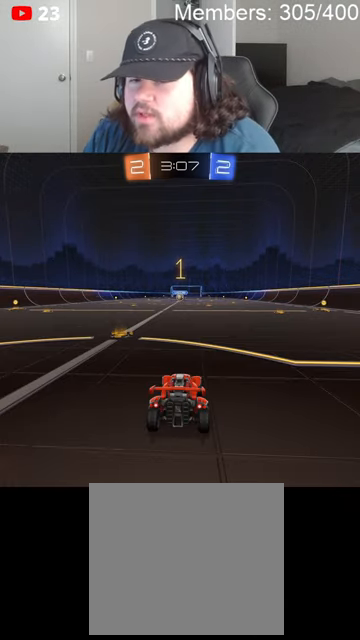
{"buttons": ["B", "R2"], "left_stick": "center", "right_stick": "center", "events": [[166, "left_stick", "center"]]}
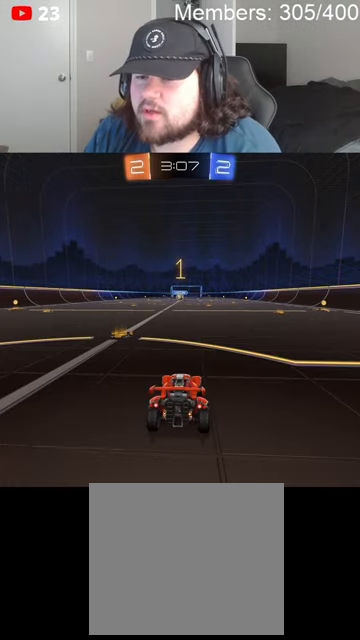
{"buttons": ["B", "R2"], "left_stick": "center", "right_stick": "center", "events": [[166, "left_stick", "left"], [300, "left_stick", "center"]]}
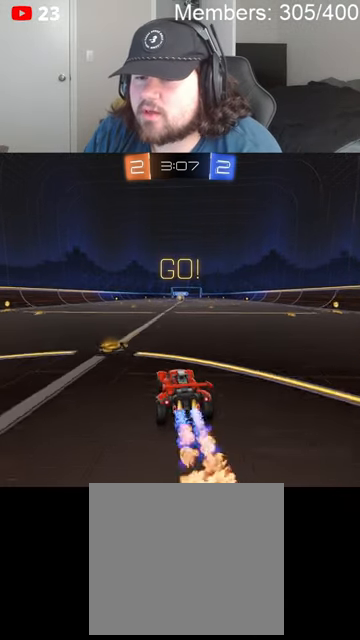
{"buttons": ["B", "R2"], "left_stick": "up-right", "right_stick": "center", "events": [[133, "left_stick", "left"], [266, "A", "down"], [266, "L1", "down"], [333, "A", "up"], [333, "left_stick", "right"], [400, "A", "down"], [400, "L1", "up"], [466, "left_stick", "up-right"], [500, "A", "up"]]}
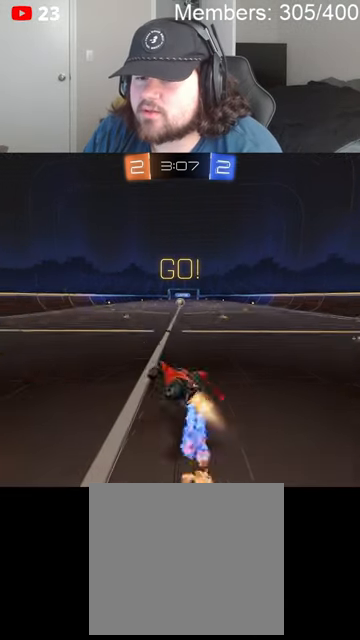
{"buttons": ["B", "R2"], "left_stick": "up-right", "right_stick": "center", "events": []}
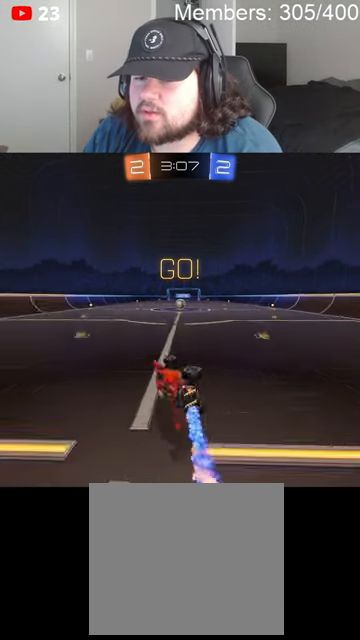
{"buttons": ["R2"], "left_stick": "up-right", "right_stick": "center", "events": [[66, "B", "up"]]}
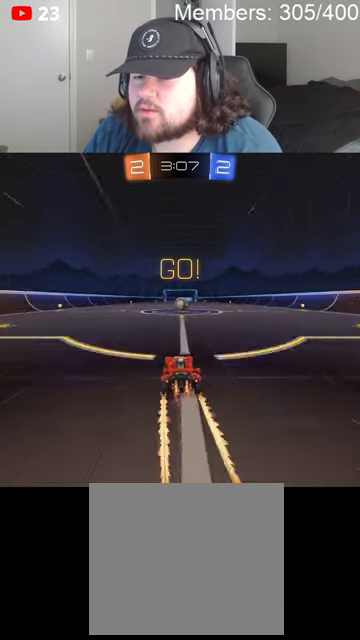
{"buttons": ["R2"], "left_stick": "right", "right_stick": "center", "events": [[33, "left_stick", "center"], [500, "left_stick", "right"]]}
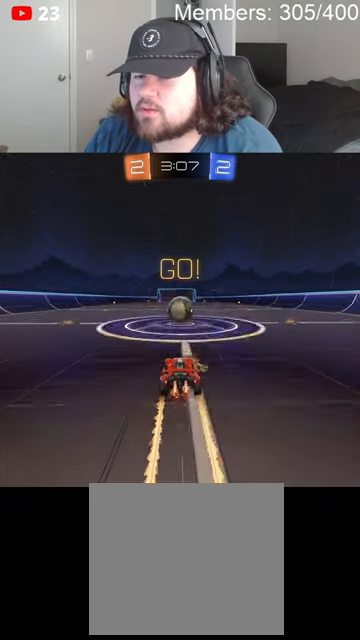
{"buttons": ["B", "L1", "R2"], "left_stick": "up-left", "right_stick": "center", "events": [[133, "B", "down"], [133, "left_stick", "center"], [166, "A", "down"], [233, "A", "up"], [233, "B", "up"], [233, "L1", "down"], [233, "left_stick", "up-left"], [300, "A", "down"], [300, "B", "down"], [433, "A", "up"]]}
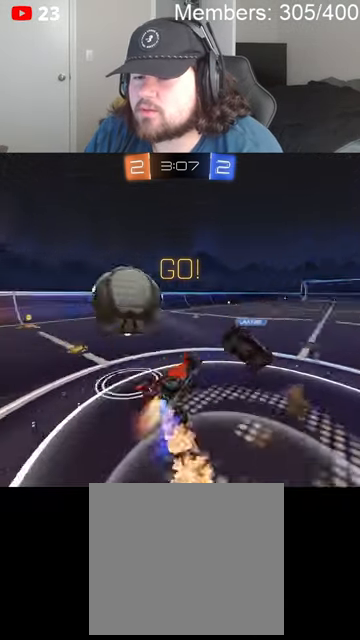
{"buttons": ["R2"], "left_stick": "up-left", "right_stick": "center", "events": [[233, "B", "up"], [400, "L1", "up"]]}
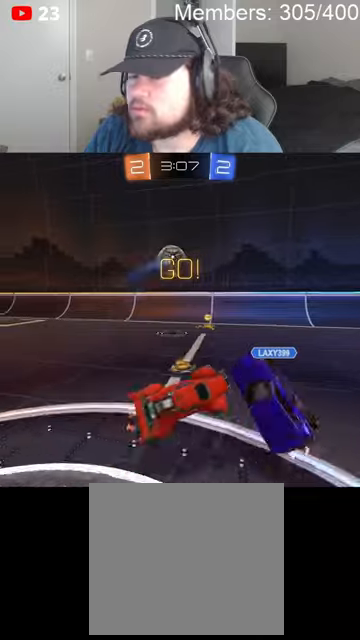
{"buttons": ["R2"], "left_stick": "up-left", "right_stick": "center", "events": []}
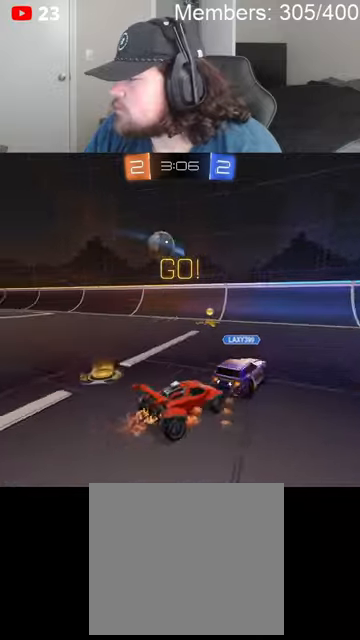
{"buttons": ["R2"], "left_stick": "up-left", "right_stick": "center", "events": []}
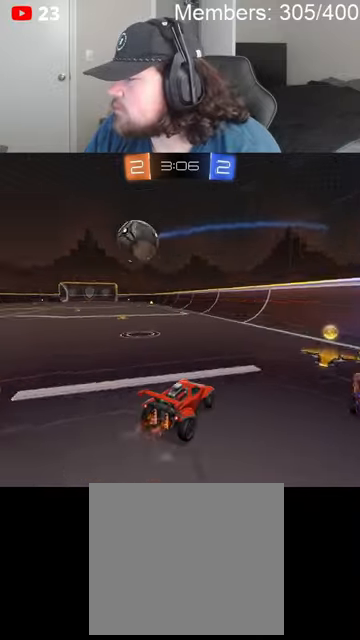
{"buttons": ["R2"], "left_stick": "up-left", "right_stick": "center", "events": []}
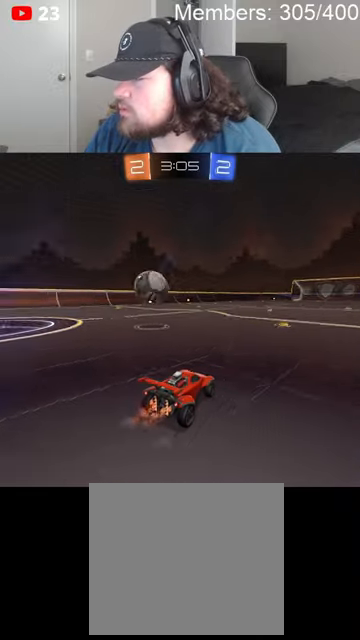
{"buttons": ["R2"], "left_stick": "center", "right_stick": "center", "events": [[66, "left_stick", "center"]]}
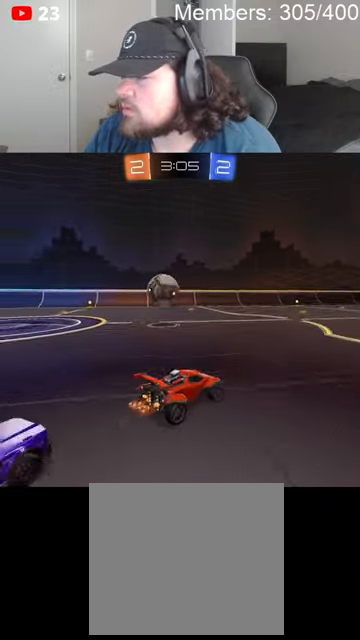
{"buttons": ["A", "B", "R2"], "left_stick": "up-left", "right_stick": "center", "events": [[500, "A", "down"], [500, "B", "down"], [500, "left_stick", "up-left"]]}
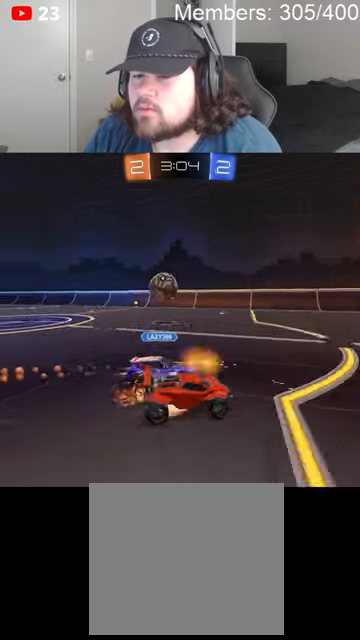
{"buttons": ["R2"], "left_stick": "center", "right_stick": "center", "events": [[33, "B", "up"], [66, "A", "up"], [66, "L1", "down"], [100, "B", "down"], [133, "A", "down"], [233, "A", "up"], [300, "B", "up"], [300, "Y", "down"], [300, "left_stick", "center"], [333, "L1", "up"], [366, "Y", "up"]]}
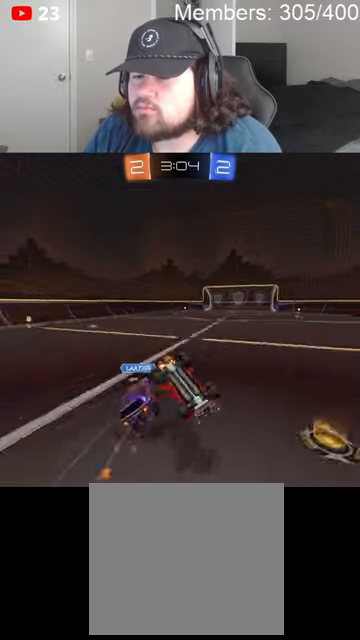
{"buttons": ["R2"], "left_stick": "center", "right_stick": "center", "events": [[333, "left_stick", "left"], [400, "Y", "down"], [500, "Y", "up"], [500, "left_stick", "center"]]}
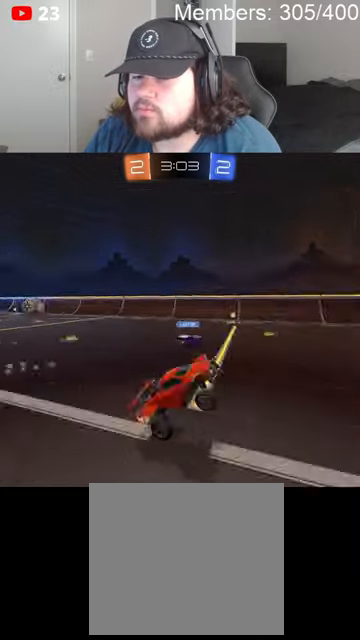
{"buttons": ["R2"], "left_stick": "left", "right_stick": "center", "events": [[100, "left_stick", "left"]]}